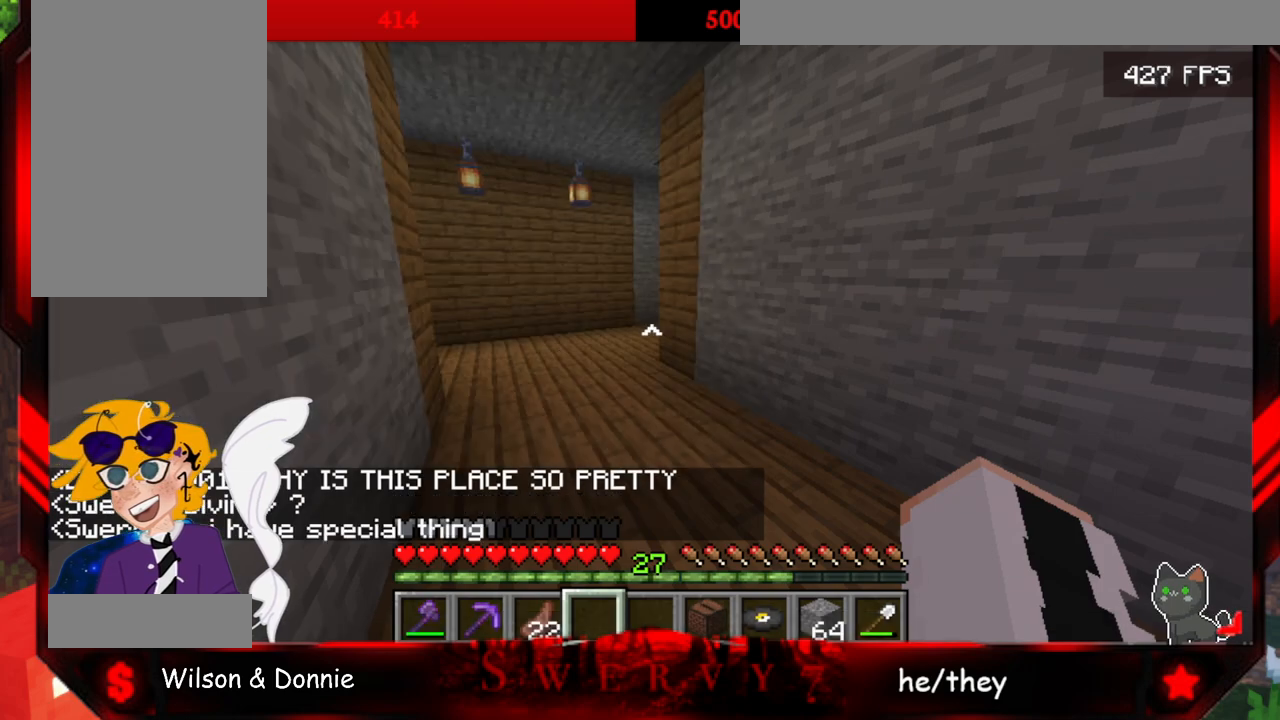
Gameplay with keyboard and mouse; each line is a JSON object with the keys and mouse buttons held at the frame after it. "events" lists presses ("down") and releases ("up") of "a", "d", "s", "space", "w", "mouse_left" and "mouse_right" between this image and that frame as [ms after this image, input, new state], when the widget could be followed in between. "mouse_left", "mouse_right" = the "left", "right" buttons of the "mouse" list. No other keys are recorded. Fast repeated clicks can show as one long hold. Mouse movement is not recorded.
{"keys": ["w"], "mouse": [], "events": [[500, "a", "up"]]}
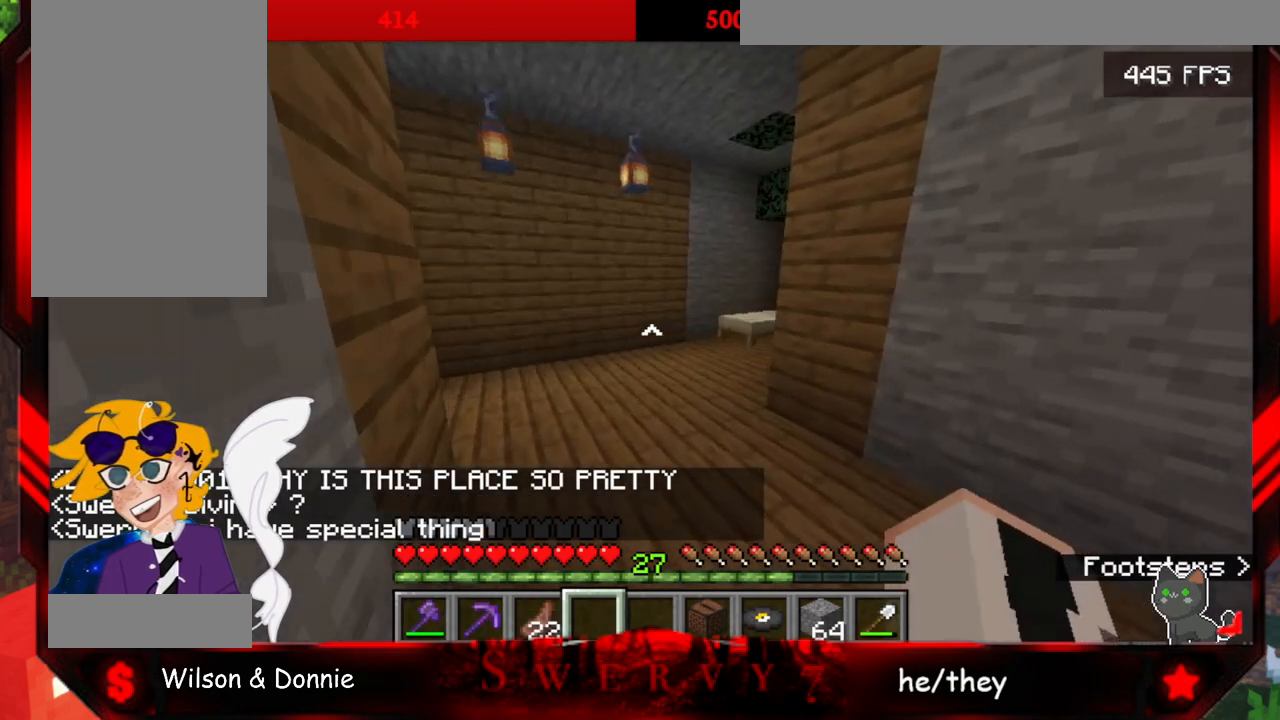
{"keys": ["a", "w"], "mouse": [], "events": [[250, "a", "down"]]}
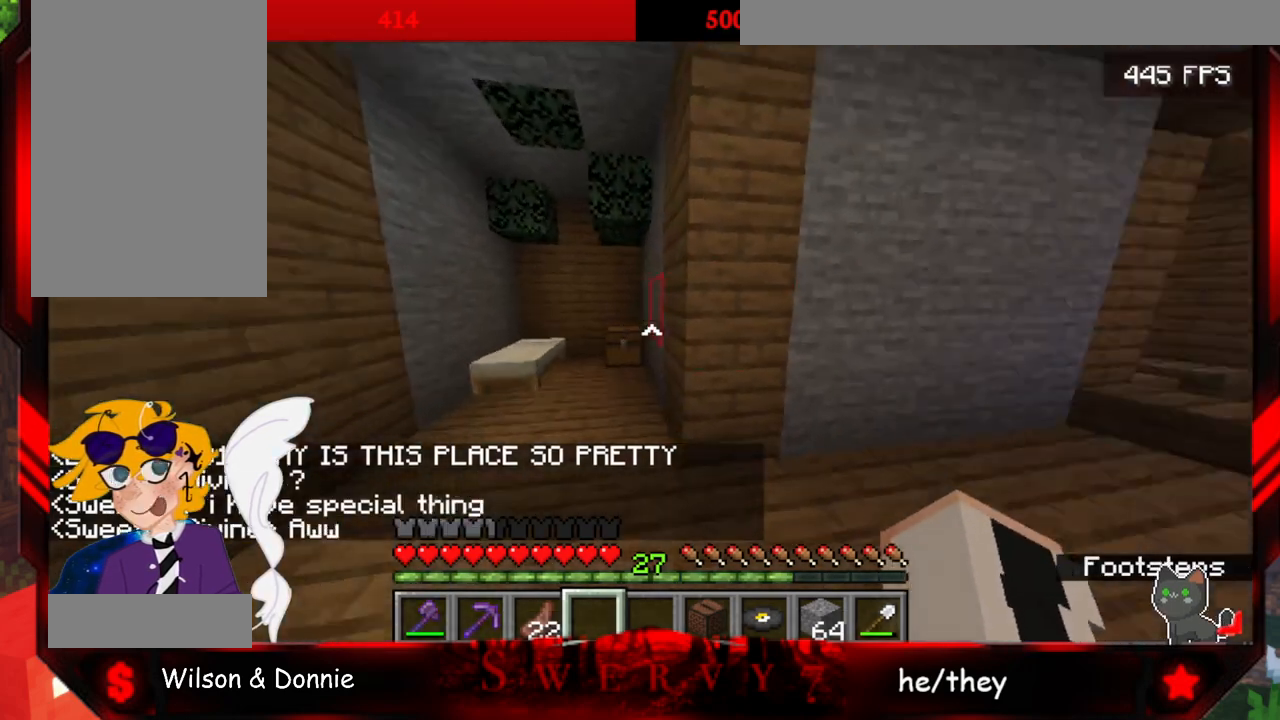
{"keys": ["w"], "mouse": [], "events": [[133, "a", "up"]]}
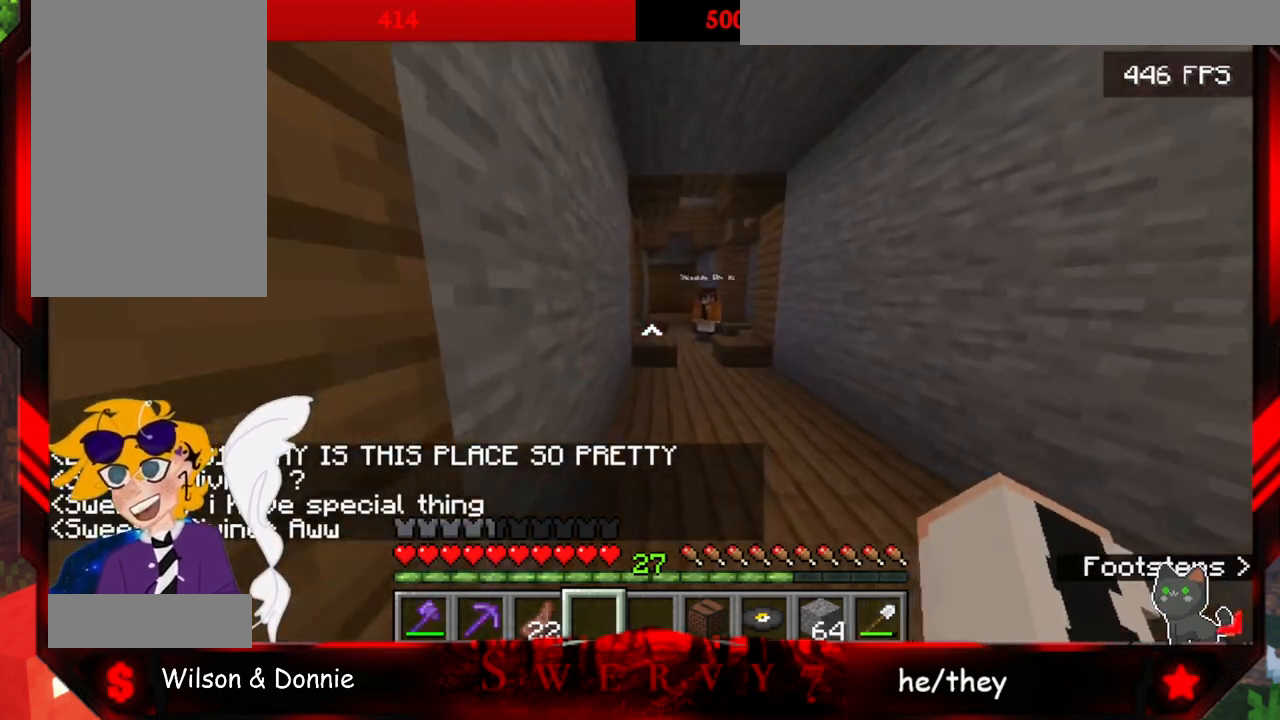
{"keys": ["w"], "mouse": [], "events": []}
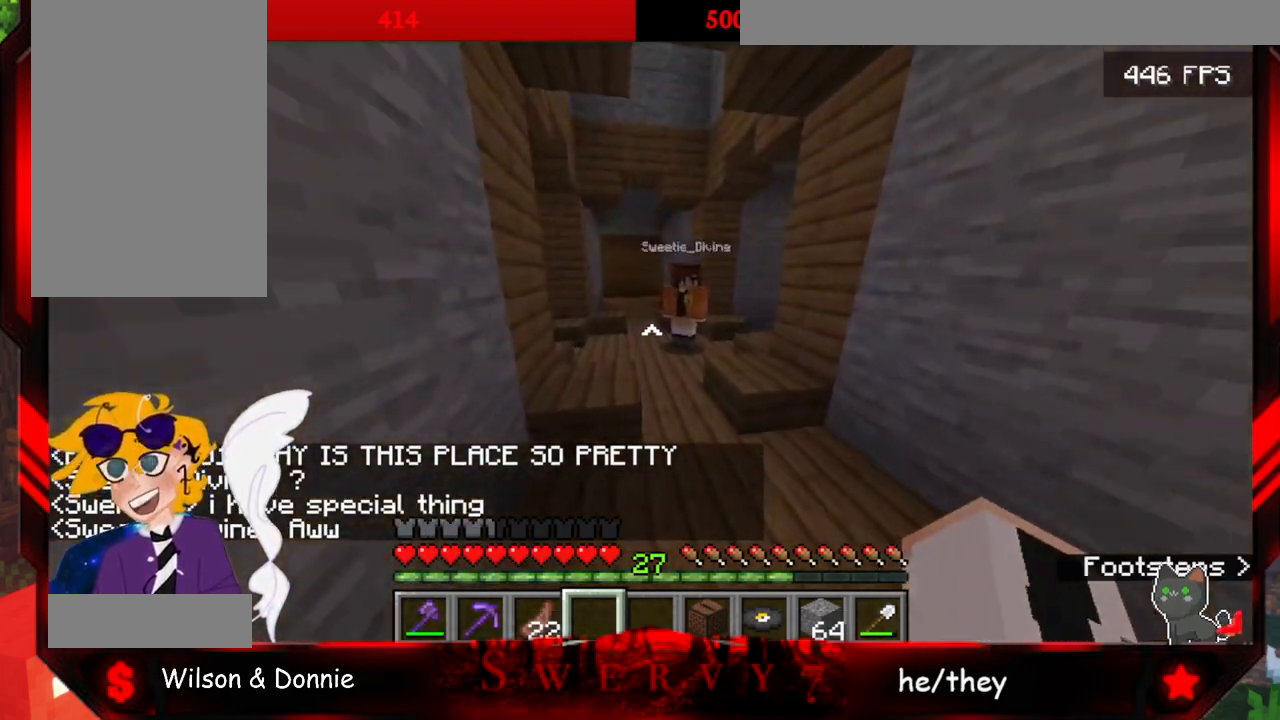
{"keys": ["w"], "mouse": [], "events": []}
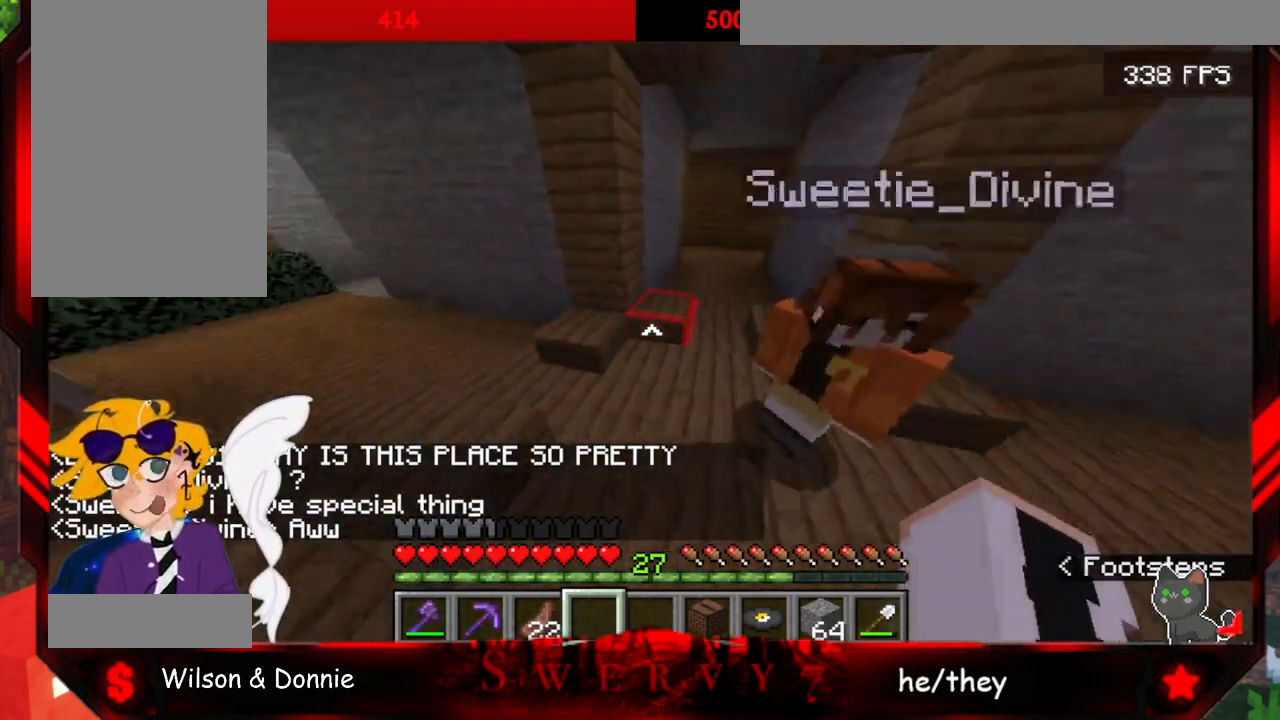
{"keys": [], "mouse": [], "events": [[83, "w", "up"]]}